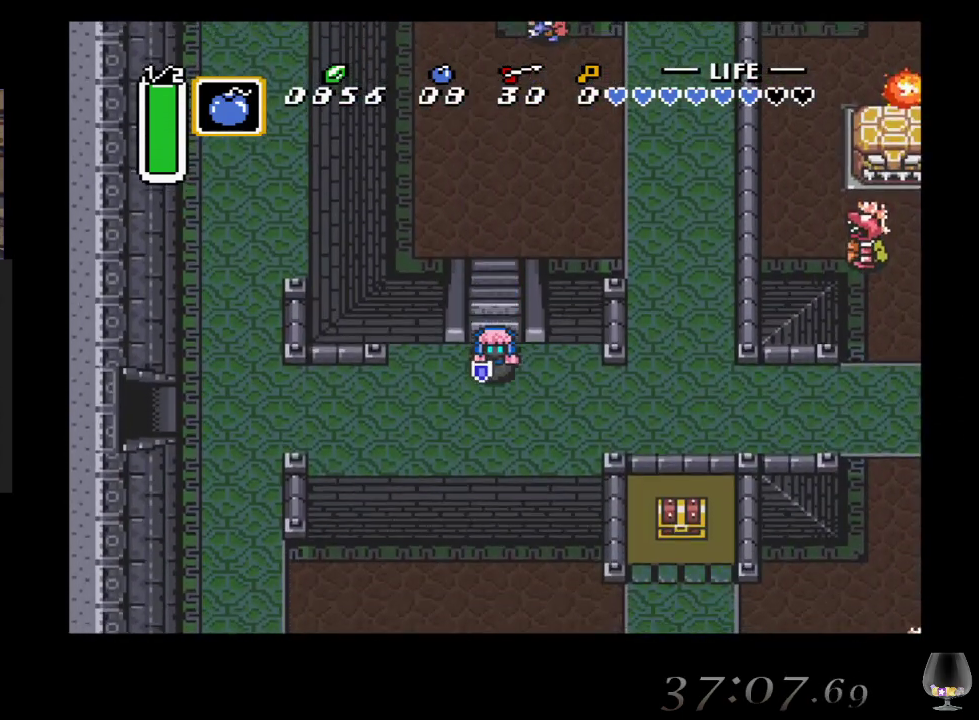
Gameplay with a controller (PlayStation layout); each line is a JSON object with the inputs held at the frame after it. "events" lists button and stick changes between this image and that frame as [ms after this image, input, new state], when the widget could be followed in between. Not read: L2 L3 R2 R3 right_stick.
{"buttons": [], "left_stick": "left", "events": [[100, "left_stick", "down-left"], [217, "left_stick", "left"]]}
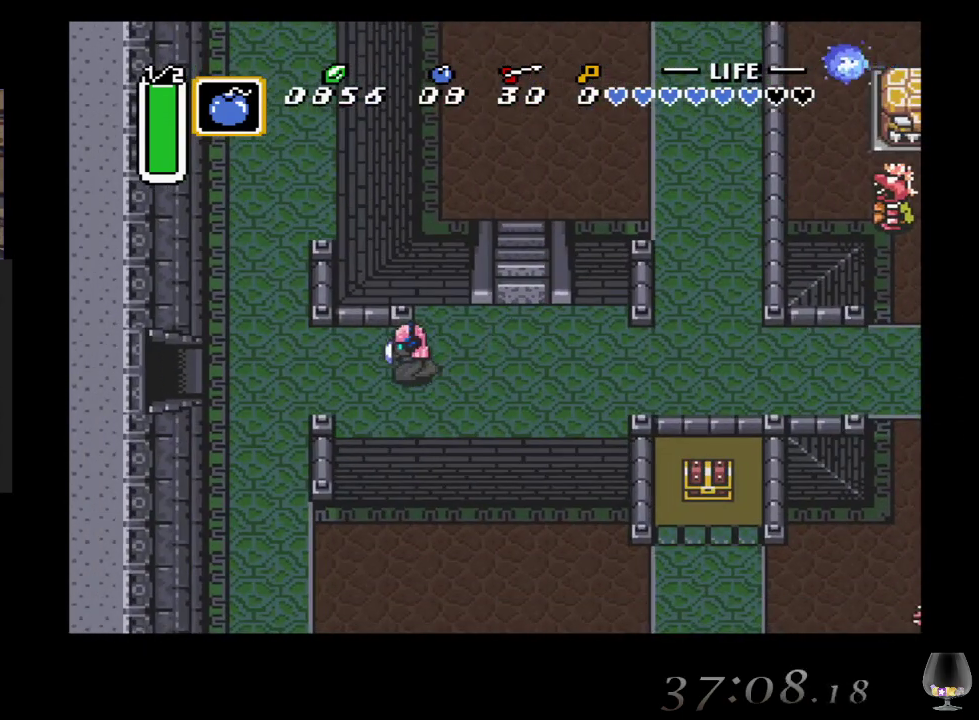
{"buttons": [], "left_stick": "down-left", "events": [[417, "left_stick", "down-left"]]}
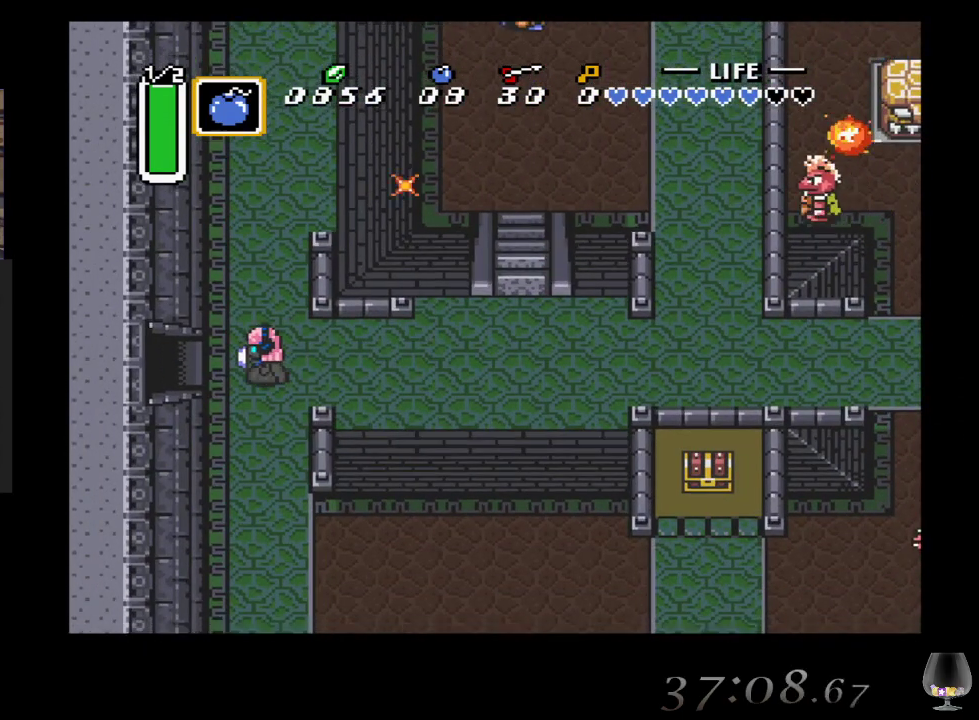
{"buttons": [], "left_stick": "down", "events": [[133, "left_stick", "down"]]}
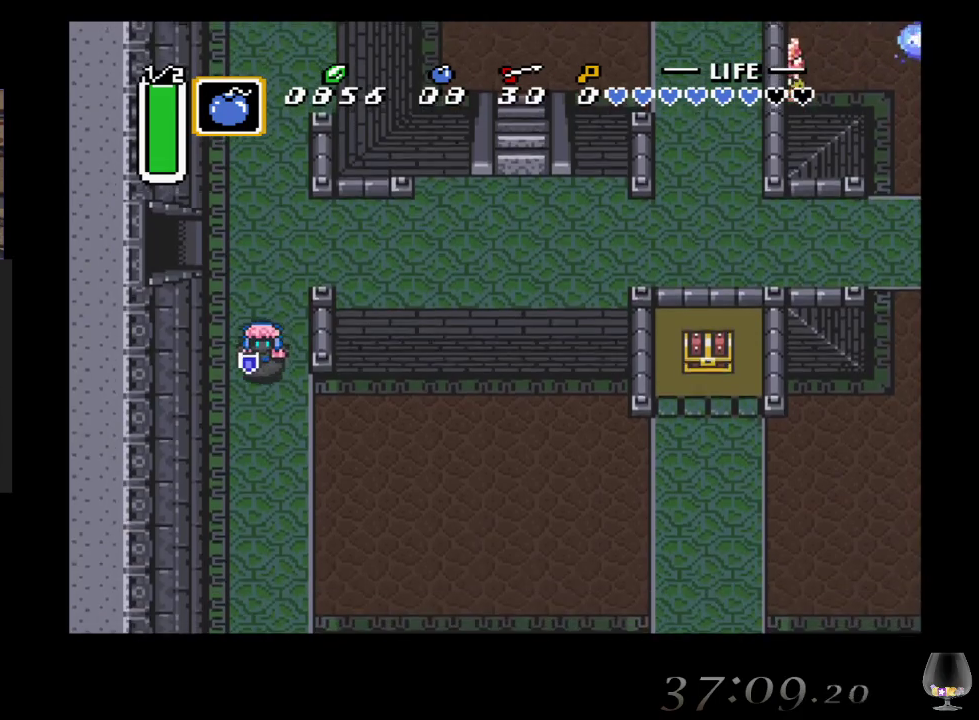
{"buttons": [], "left_stick": "down", "events": []}
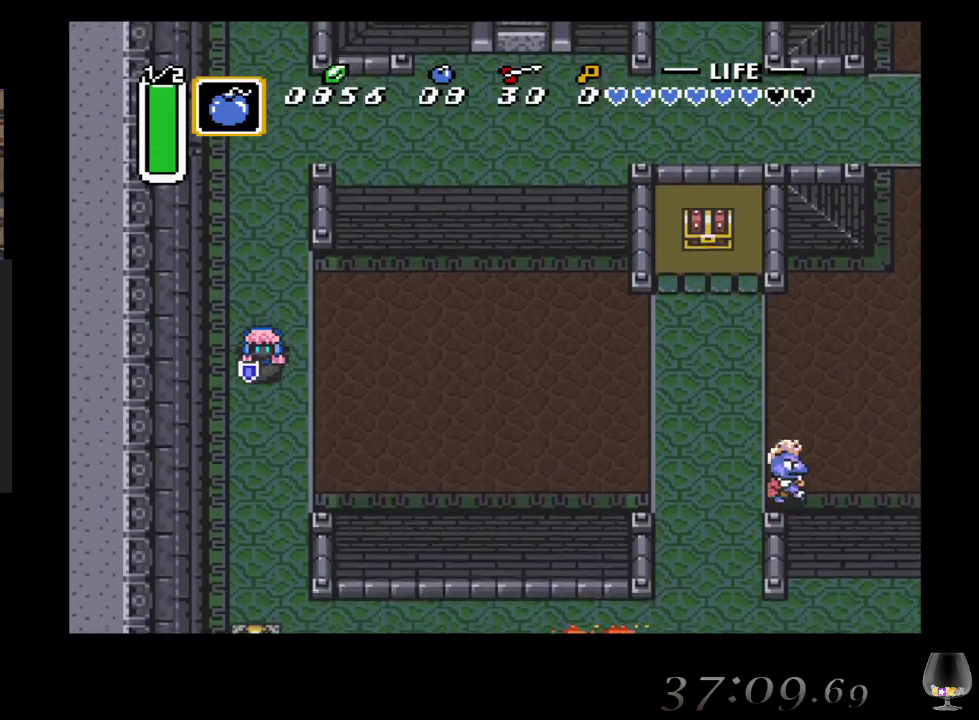
{"buttons": [], "left_stick": "down", "events": []}
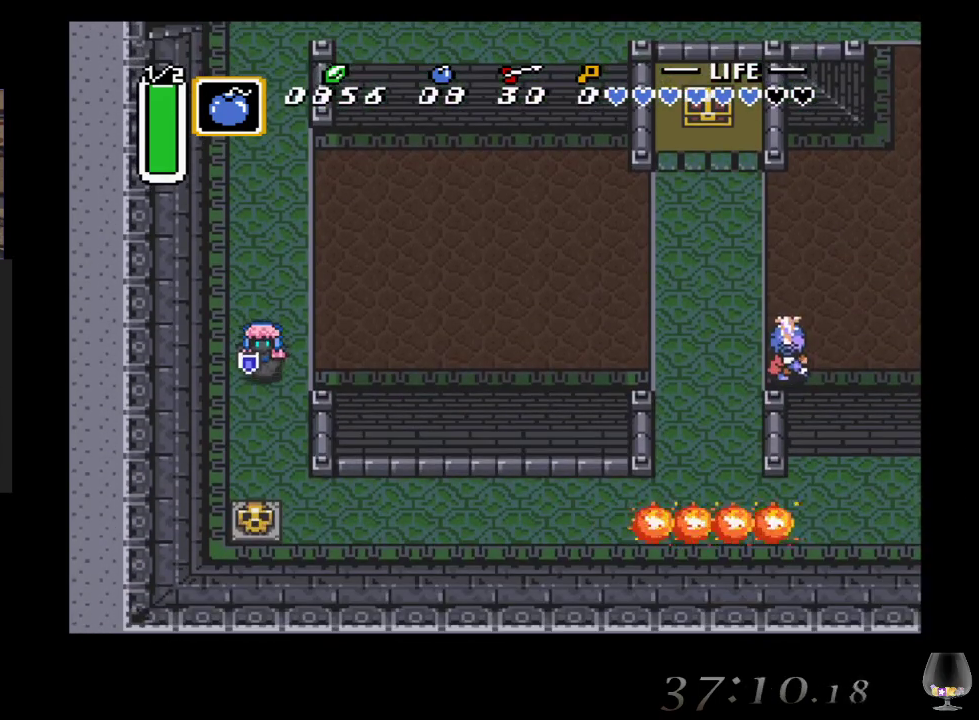
{"buttons": [], "left_stick": "down", "events": []}
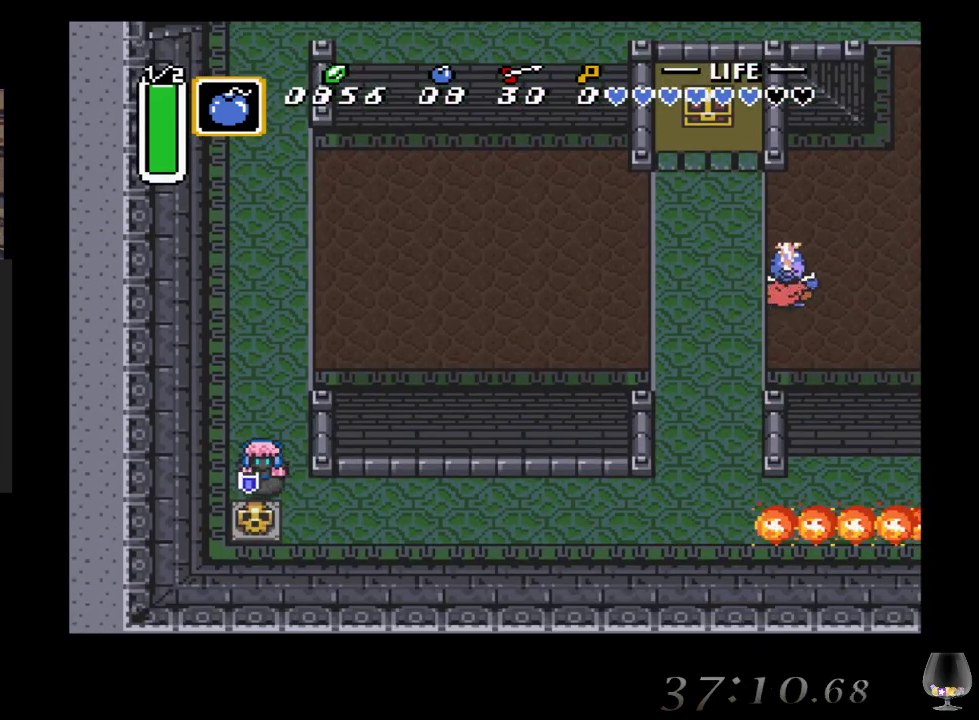
{"buttons": [], "left_stick": "down", "events": [[100, "CIRCLE", "down"], [250, "CIRCLE", "up"]]}
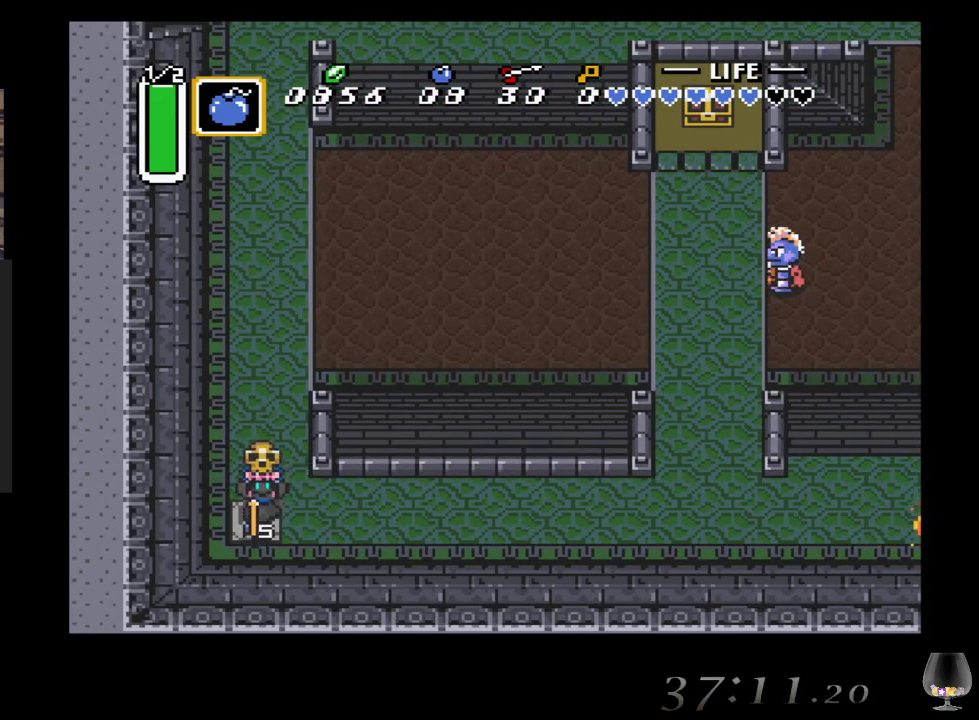
{"buttons": [], "left_stick": "up-right", "events": [[50, "CIRCLE", "down"], [150, "left_stick", "right"], [183, "CIRCLE", "up"], [500, "left_stick", "up-right"]]}
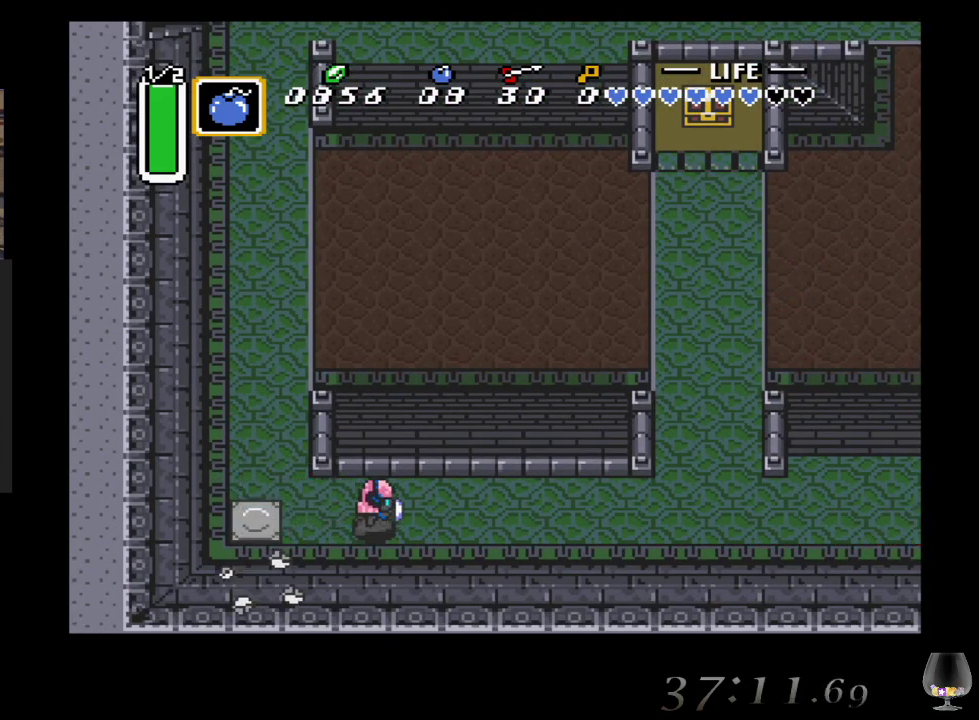
{"buttons": [], "left_stick": "up-right", "events": []}
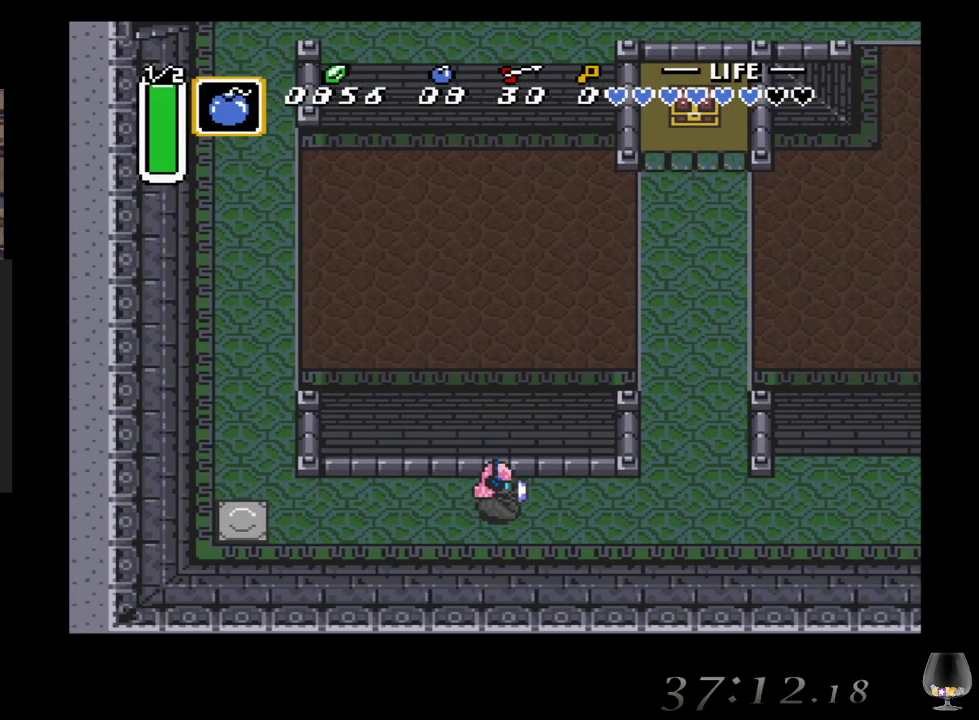
{"buttons": [], "left_stick": "up-right", "events": []}
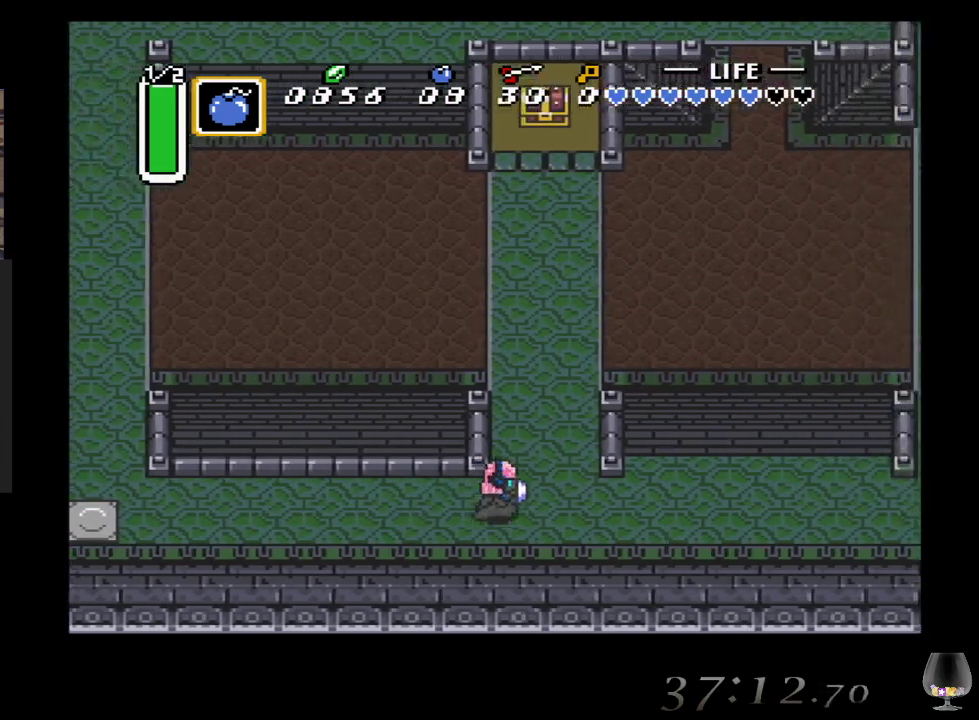
{"buttons": [], "left_stick": "up", "events": [[233, "left_stick", "up"]]}
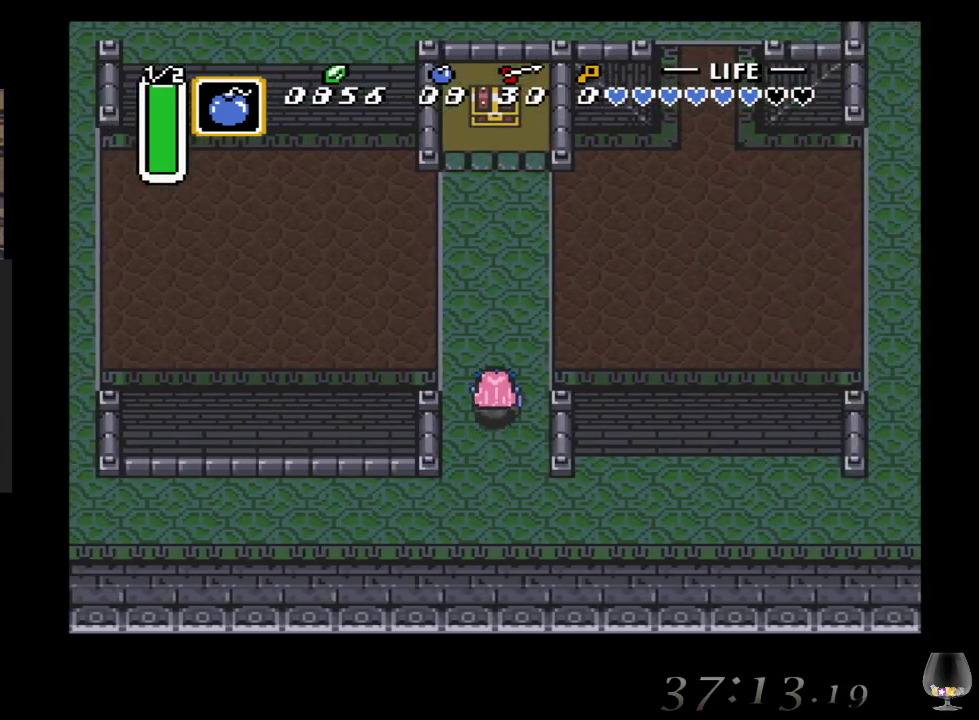
{"buttons": [], "left_stick": "up", "events": []}
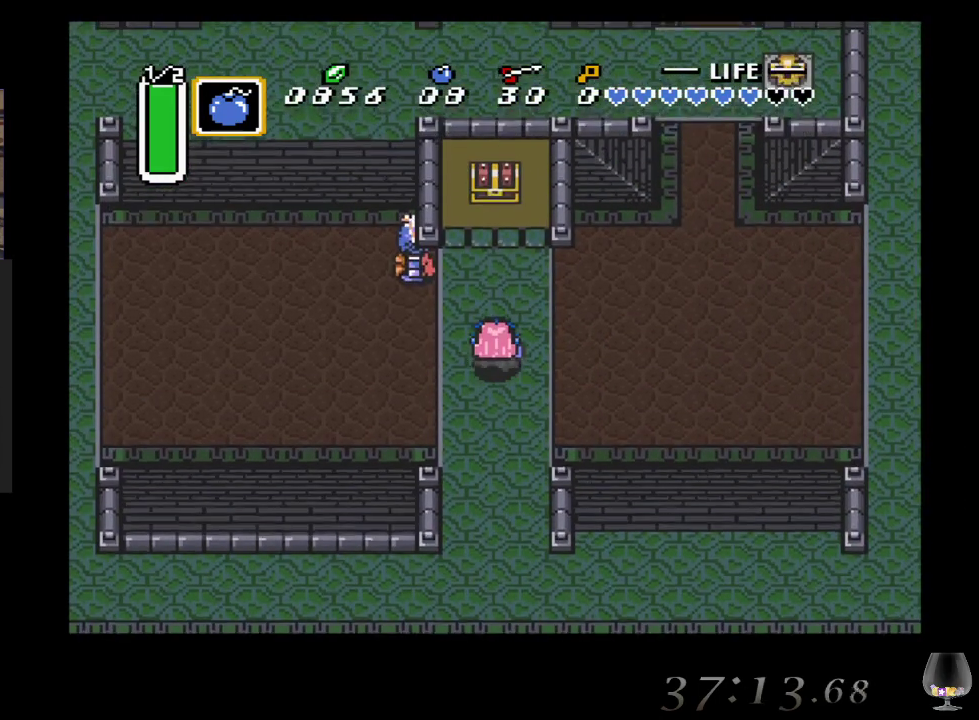
{"buttons": [], "left_stick": "up", "events": []}
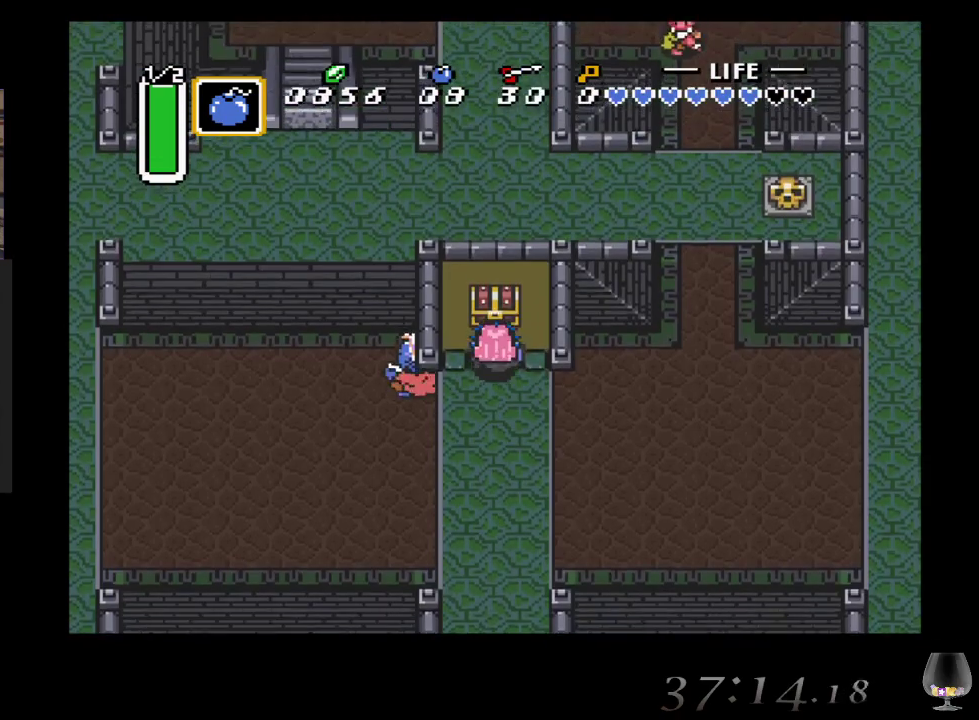
{"buttons": [], "left_stick": "center", "events": [[117, "CIRCLE", "down"], [250, "left_stick", "center"], [317, "CIRCLE", "up"]]}
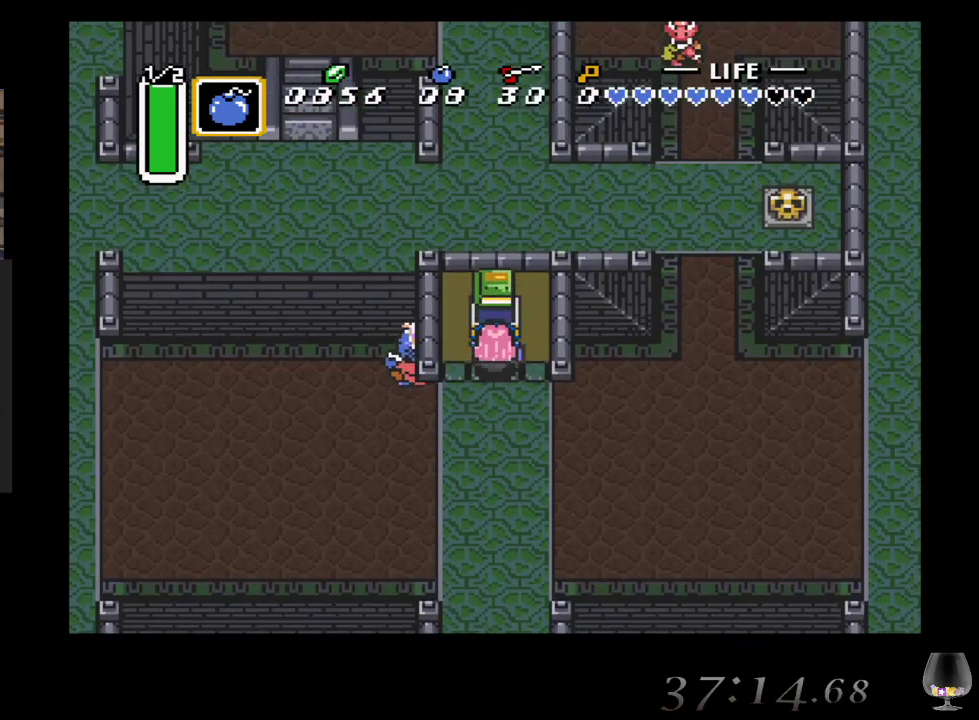
{"buttons": [], "left_stick": "center", "events": []}
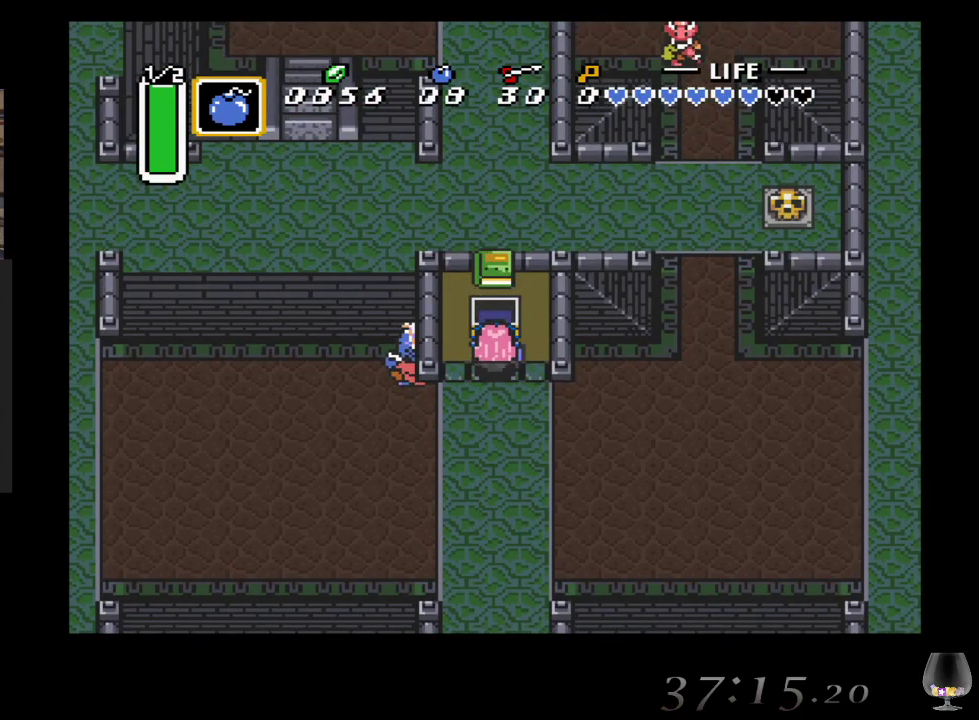
{"buttons": [], "left_stick": "down", "events": [[83, "left_stick", "down"]]}
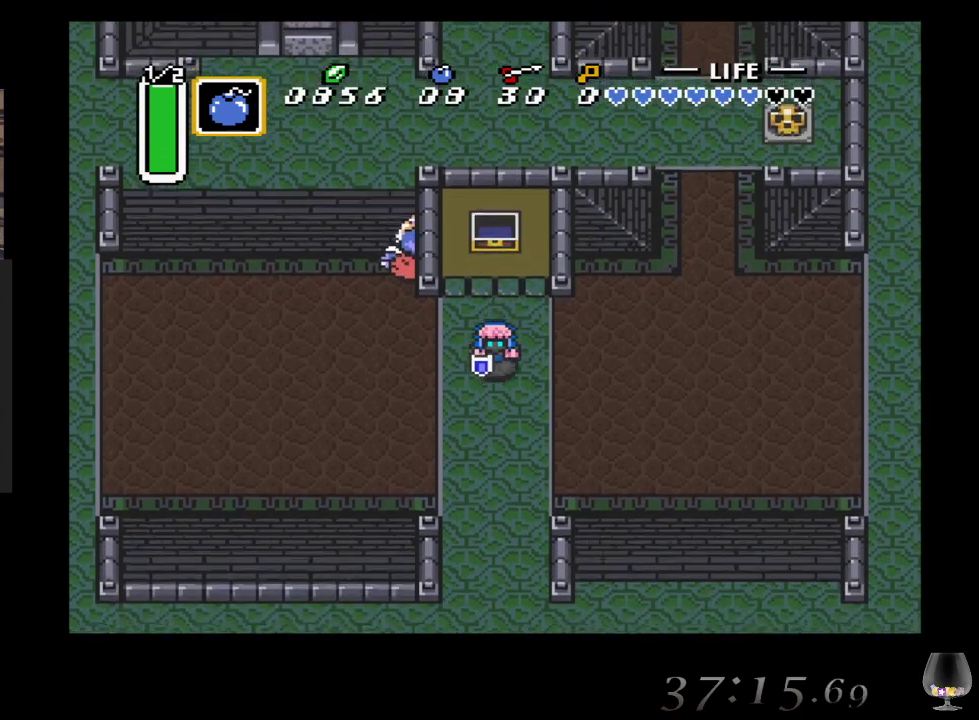
{"buttons": [], "left_stick": "left", "events": [[167, "left_stick", "left"]]}
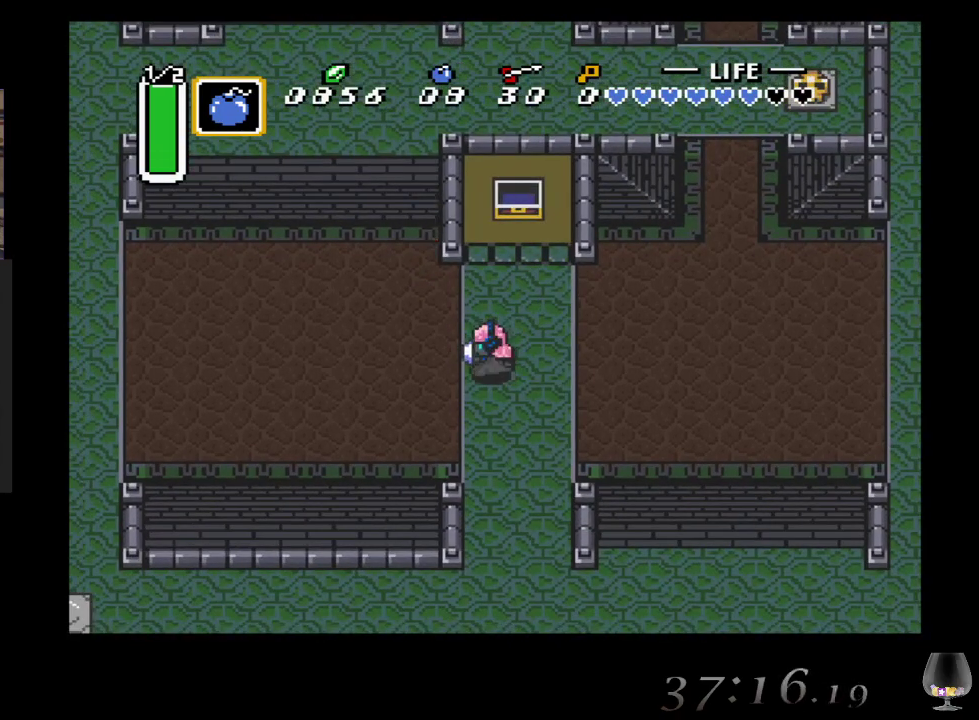
{"buttons": [], "left_stick": "left", "events": []}
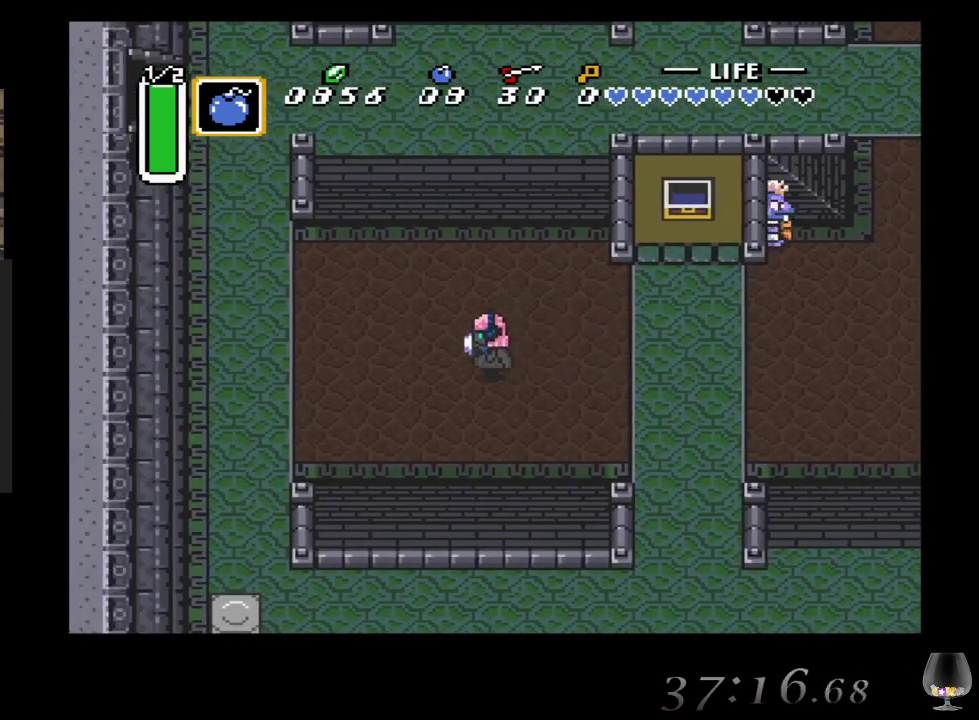
{"buttons": [], "left_stick": "left", "events": []}
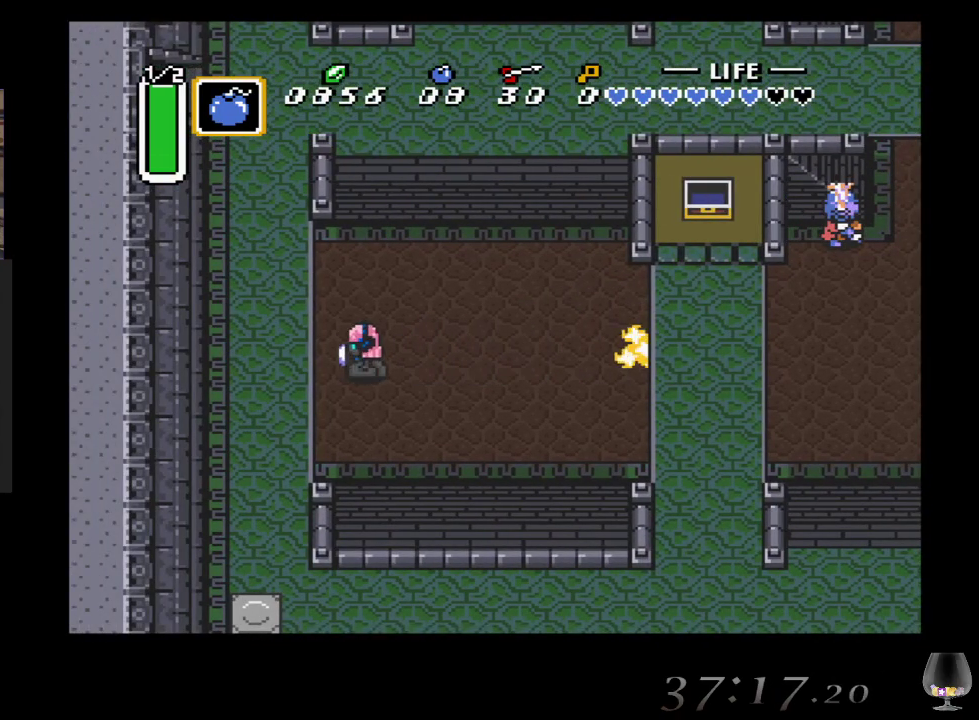
{"buttons": [], "left_stick": "left", "events": []}
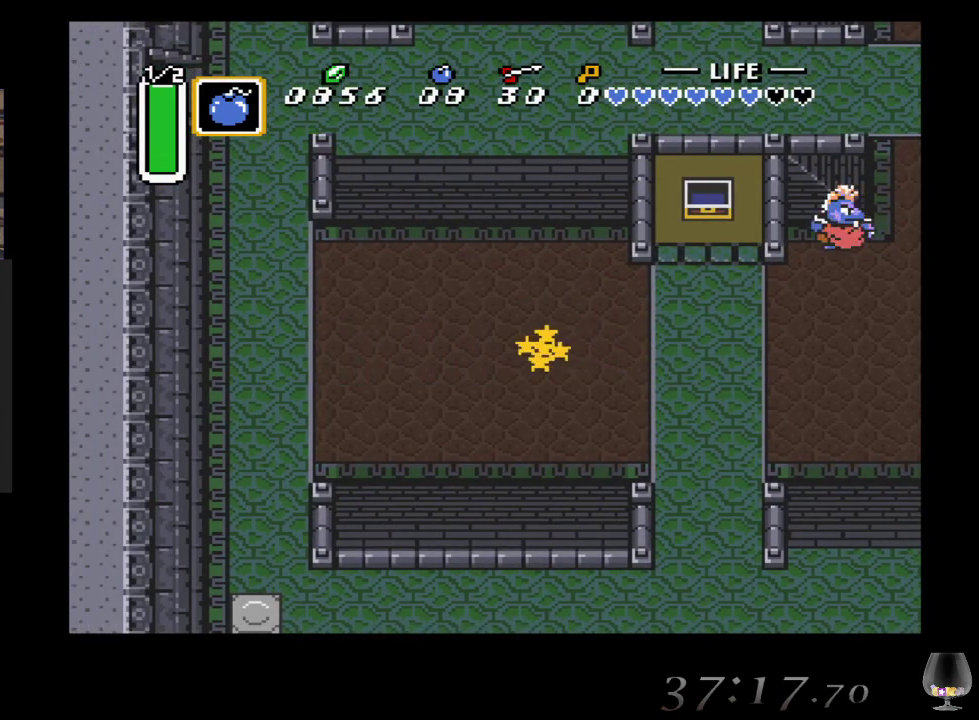
{"buttons": [], "left_stick": "left", "events": []}
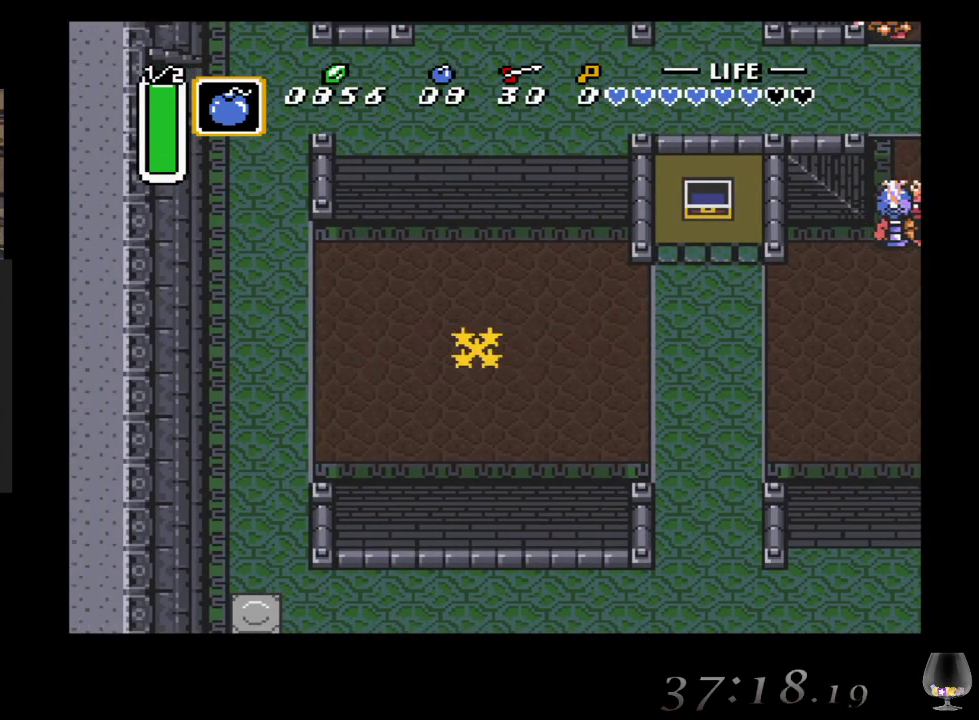
{"buttons": [], "left_stick": "left", "events": []}
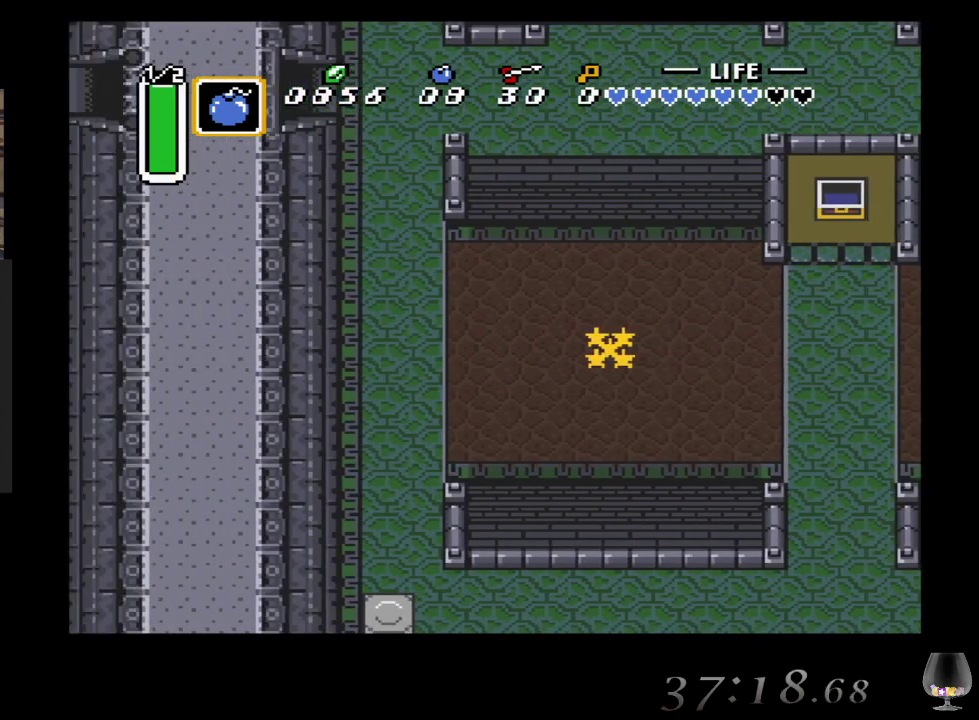
{"buttons": [], "left_stick": "center", "events": [[17, "left_stick", "center"]]}
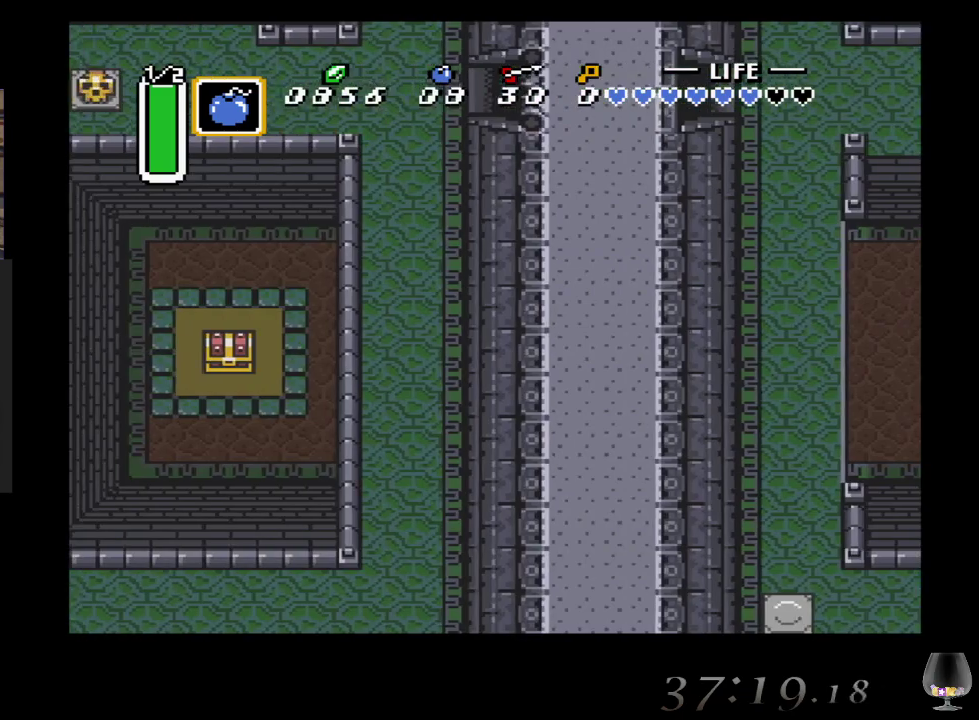
{"buttons": [], "left_stick": "center", "events": []}
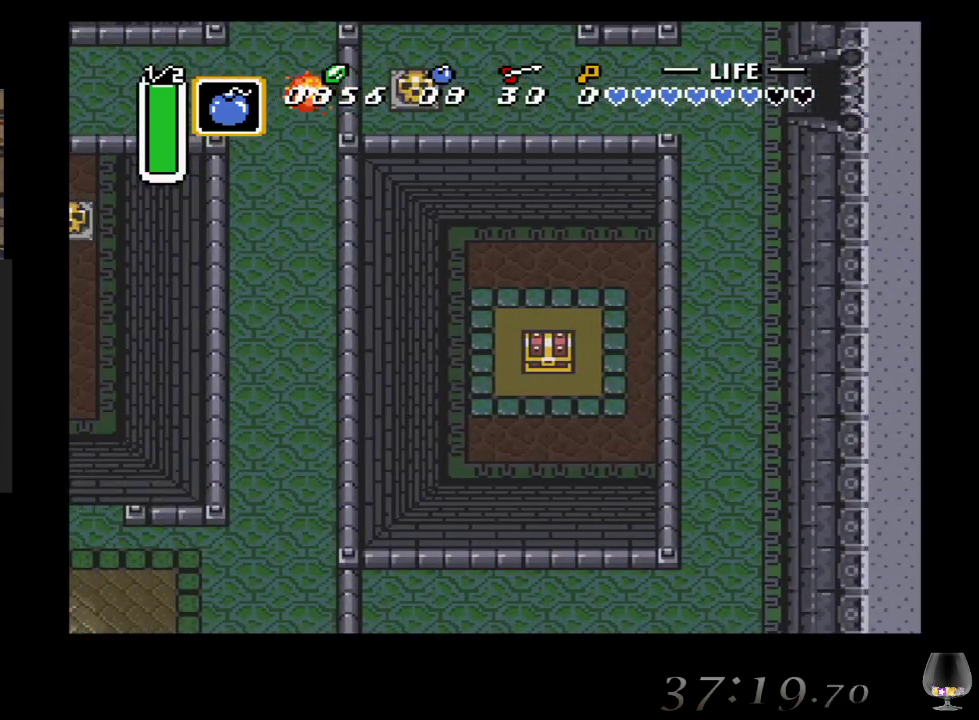
{"buttons": [], "left_stick": "left", "events": [[83, "left_stick", "left"]]}
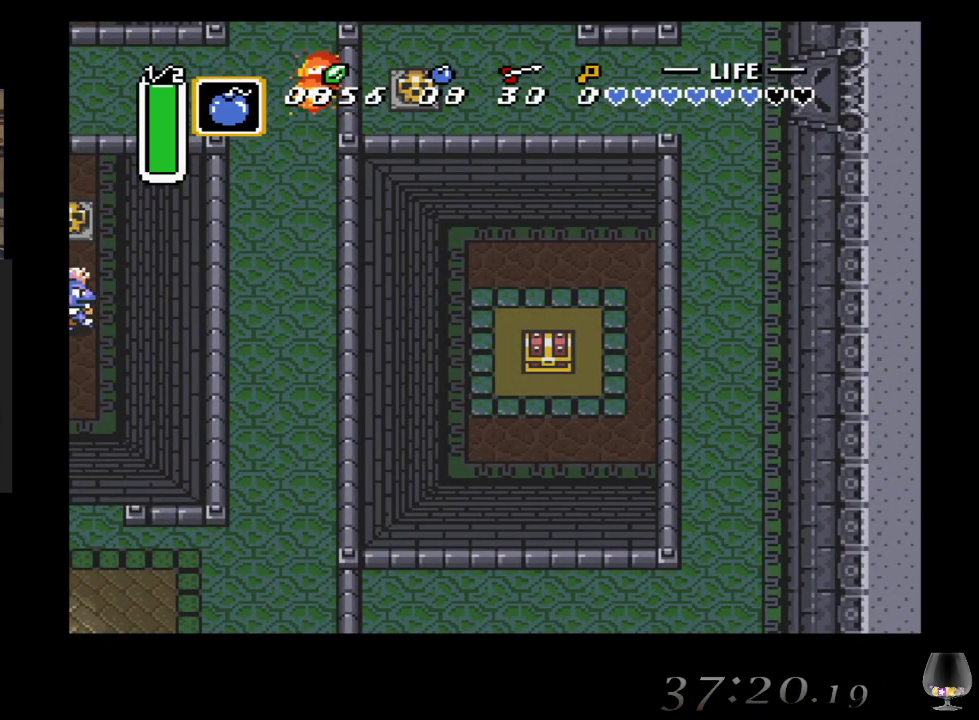
{"buttons": [], "left_stick": "left", "events": []}
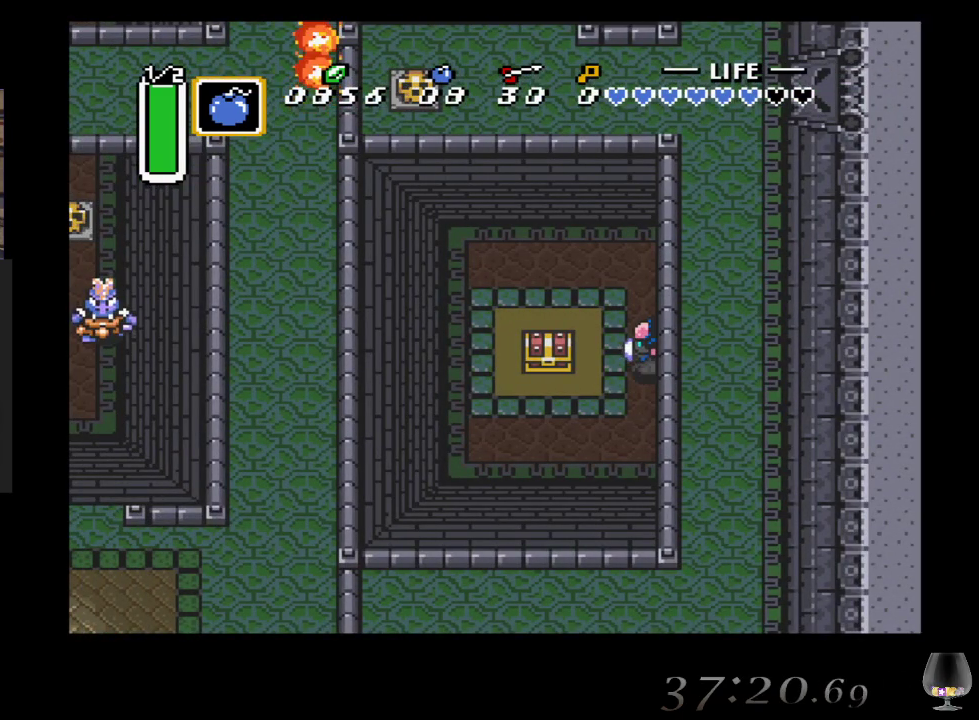
{"buttons": [], "left_stick": "down-left", "events": [[233, "left_stick", "down-left"]]}
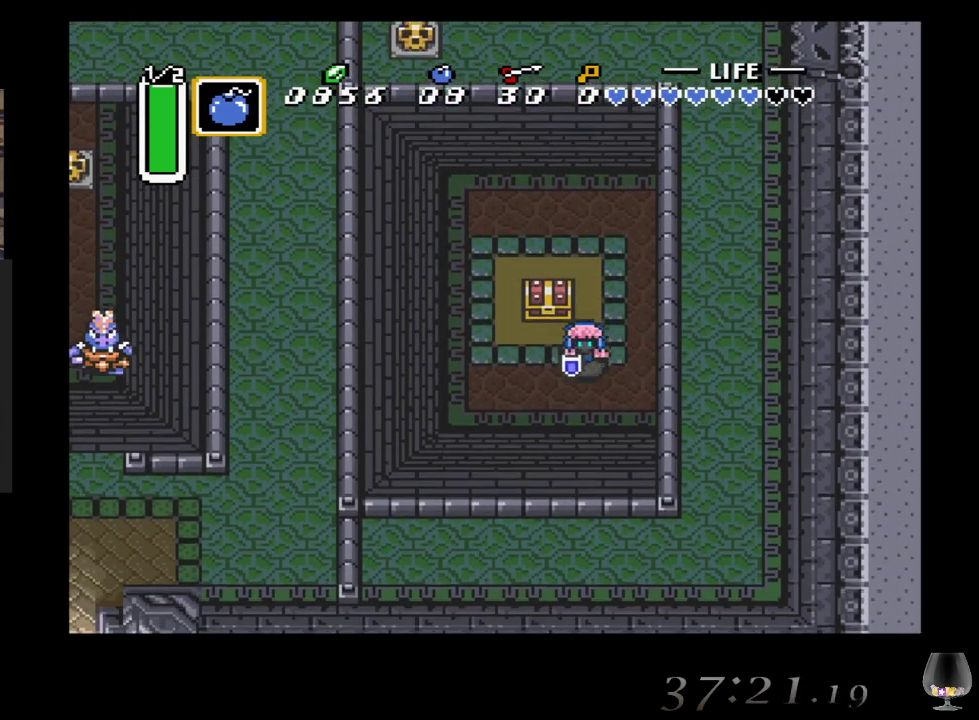
{"buttons": [], "left_stick": "center", "events": [[83, "left_stick", "up-left"], [133, "left_stick", "up"], [250, "CIRCLE", "down"], [400, "left_stick", "center"], [467, "CIRCLE", "up"]]}
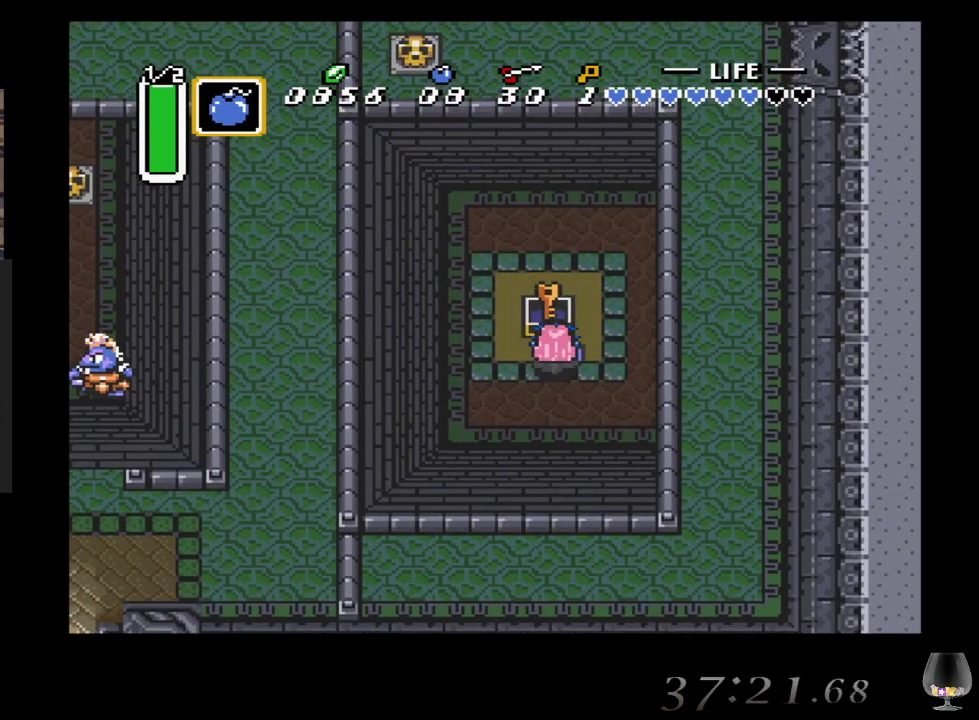
{"buttons": [], "left_stick": "center", "events": []}
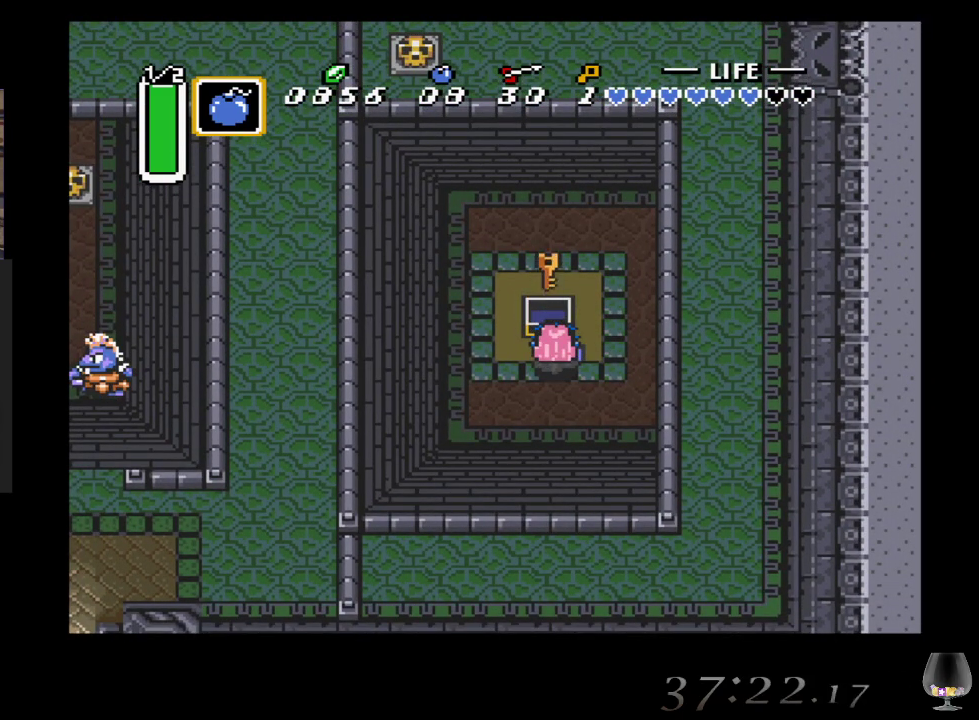
{"buttons": [], "left_stick": "up-left", "events": [[17, "left_stick", "left"], [333, "left_stick", "up-left"]]}